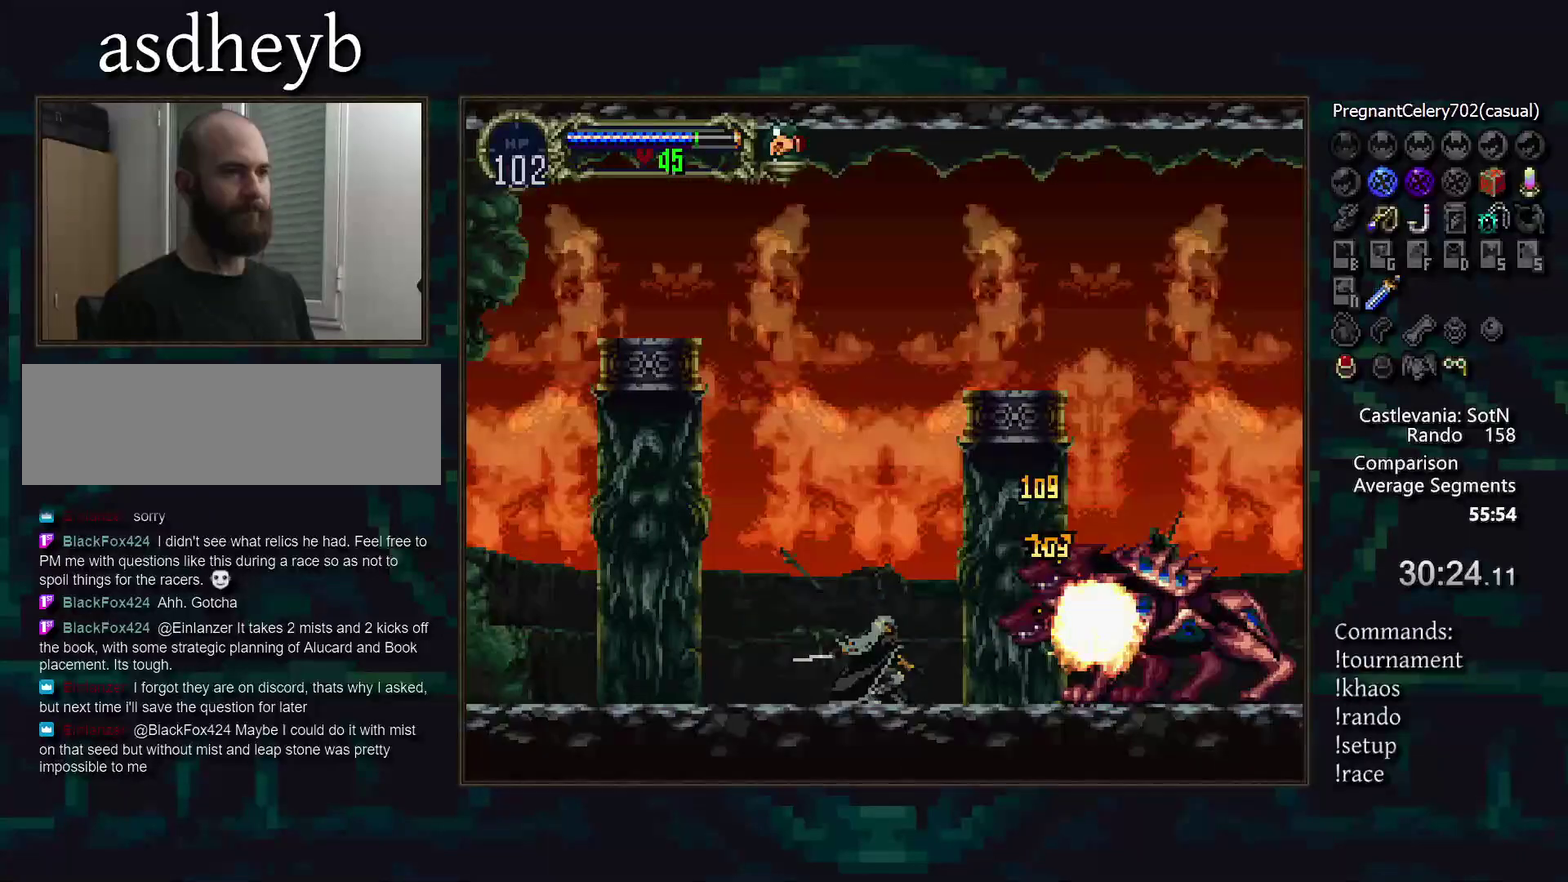
Gameplay with a controller (PlayStation layout); each line is a JSON object with the inputs held at the frame after it. "events" lists button and stick changes between this image and that frame as [ms after this image, input, new state], when the widget could be followed in between. Not read: DPAD_DOWN DPAD_LEFT DPAD_RIGHT L3 R3.
{"buttons": ["TRIANGLE"], "events": [[483, "TRIANGLE", "down"]]}
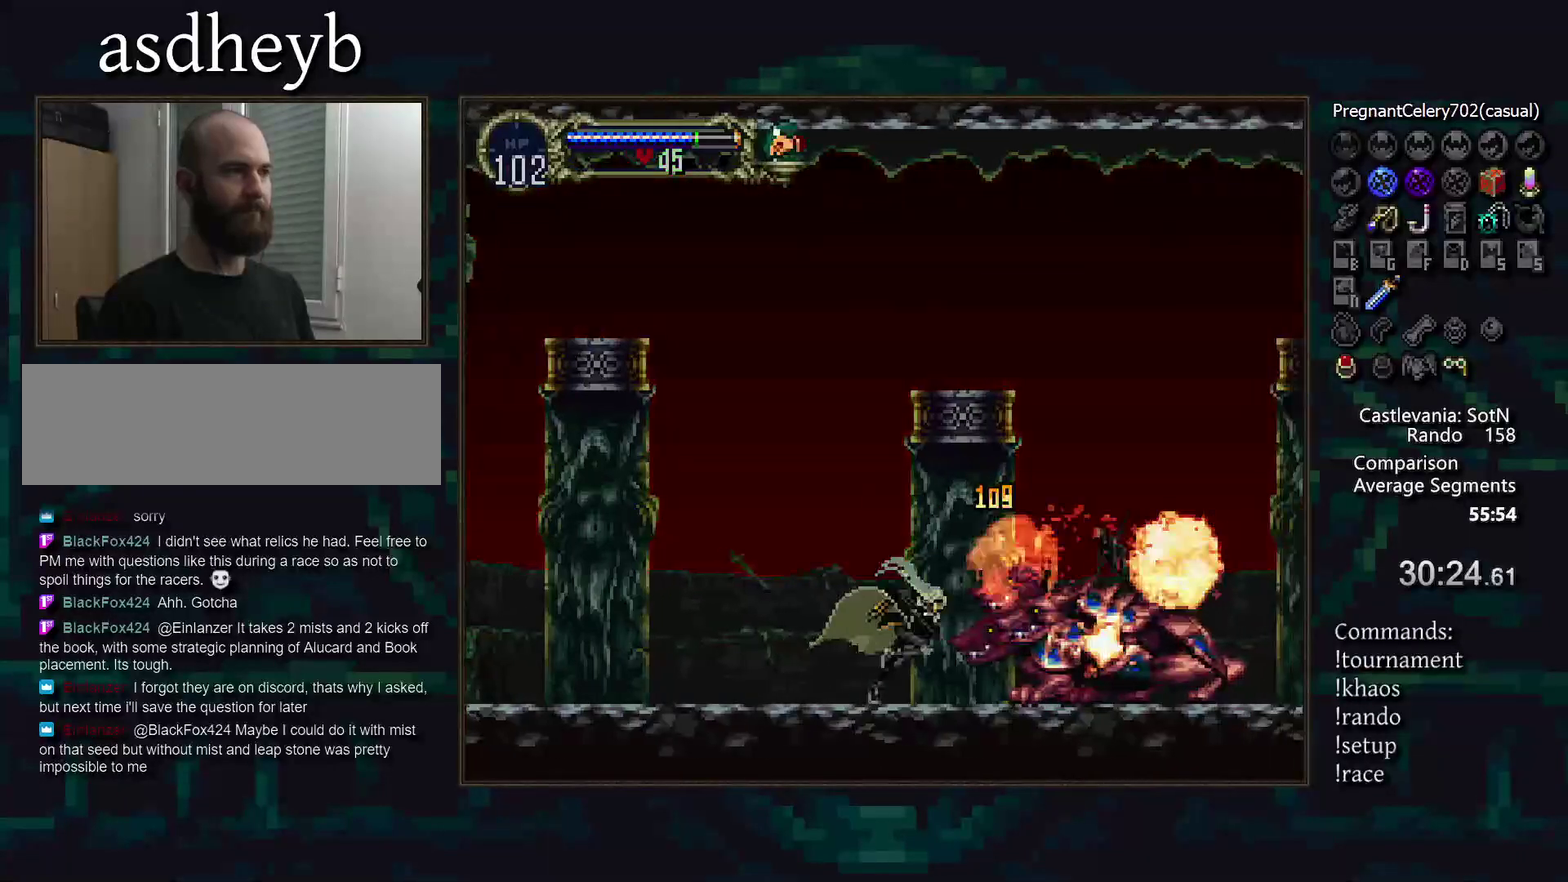
{"buttons": [], "events": [[50, "TRIANGLE", "up"], [83, "CIRCLE", "down"], [133, "TRIANGLE", "down"], [200, "CIRCLE", "up"], [200, "TRIANGLE", "up"], [250, "CIRCLE", "down"], [267, "TRIANGLE", "down"], [333, "TRIANGLE", "up"], [350, "CIRCLE", "up"], [383, "CIRCLE", "down"], [400, "TRIANGLE", "down"], [467, "TRIANGLE", "up"], [500, "CIRCLE", "up"]]}
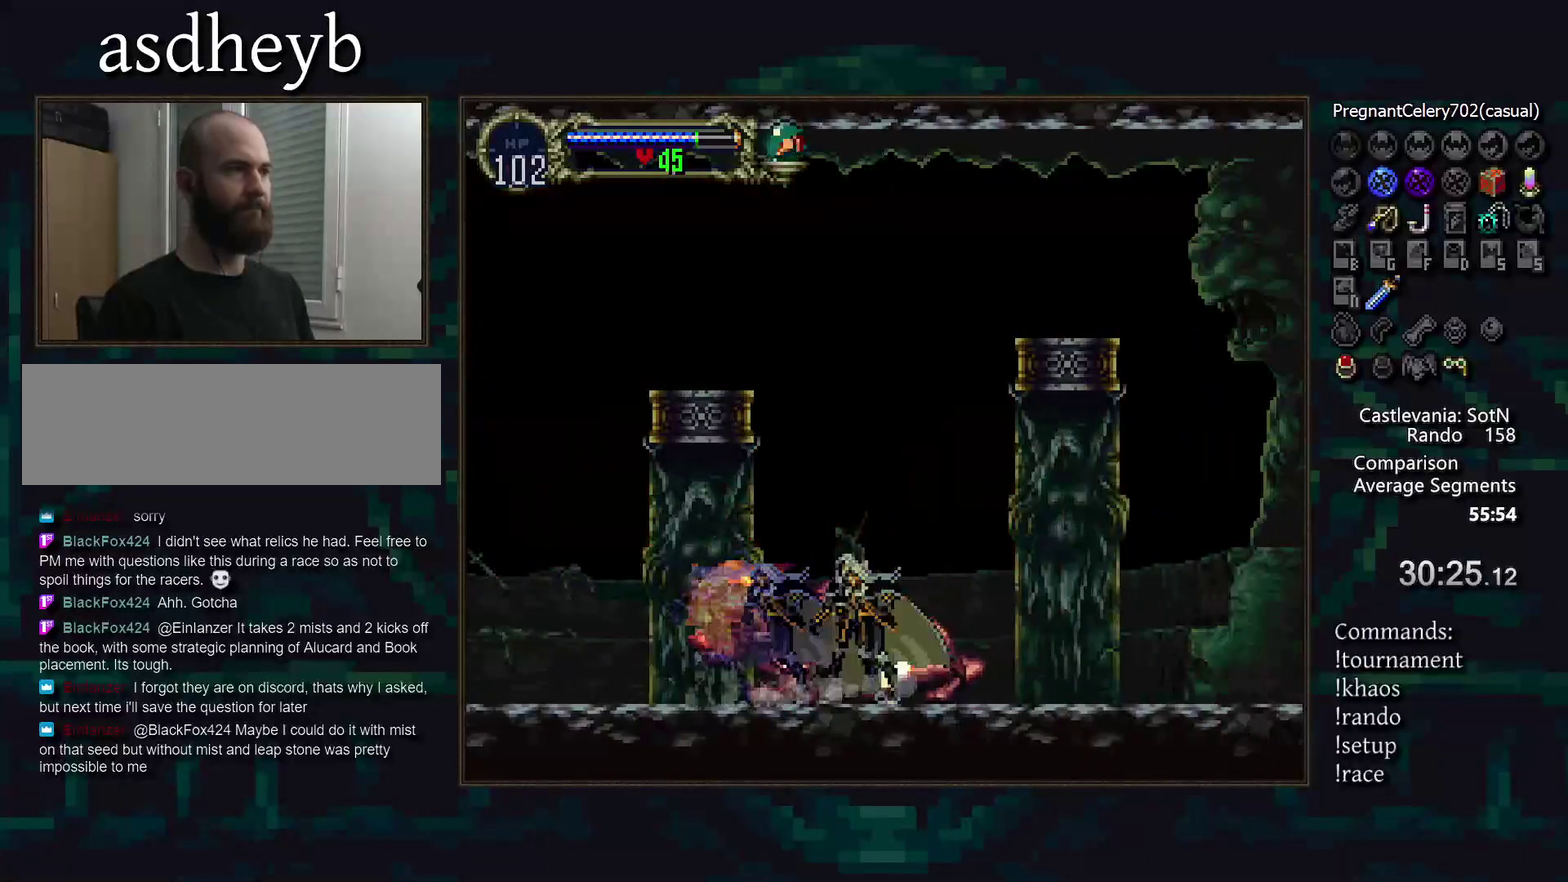
{"buttons": [], "events": [[17, "CIRCLE", "down"], [67, "TRIANGLE", "down"], [117, "TRIANGLE", "up"], [217, "TRIANGLE", "down"], [250, "TRIANGLE", "up"], [267, "CIRCLE", "up"], [300, "CIRCLE", "down"], [333, "TRIANGLE", "down"], [417, "CIRCLE", "up"], [417, "TRIANGLE", "up"]]}
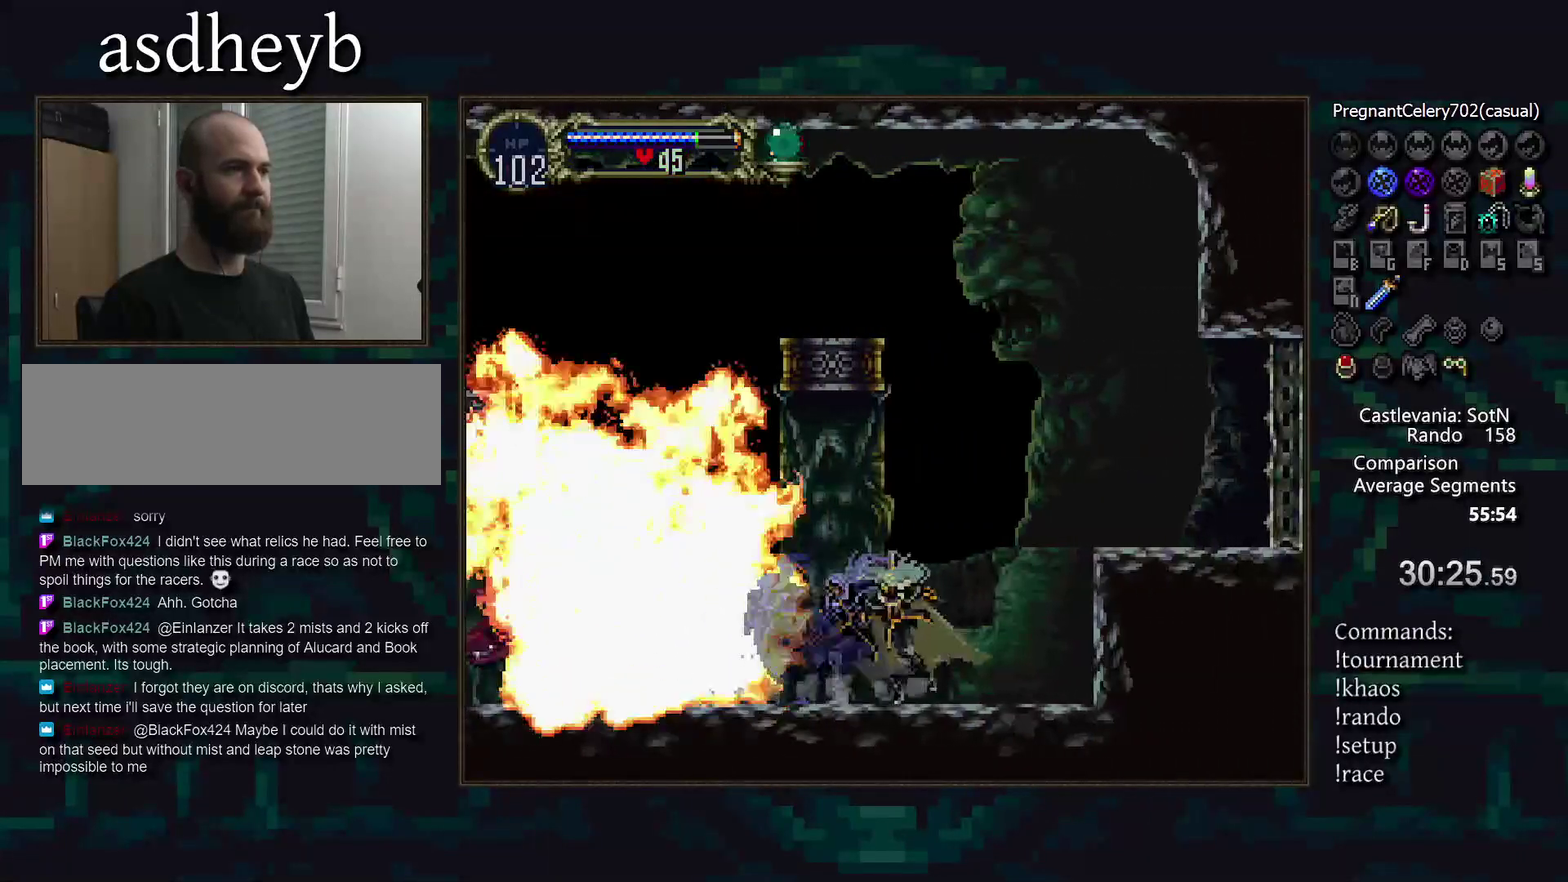
{"buttons": [], "events": []}
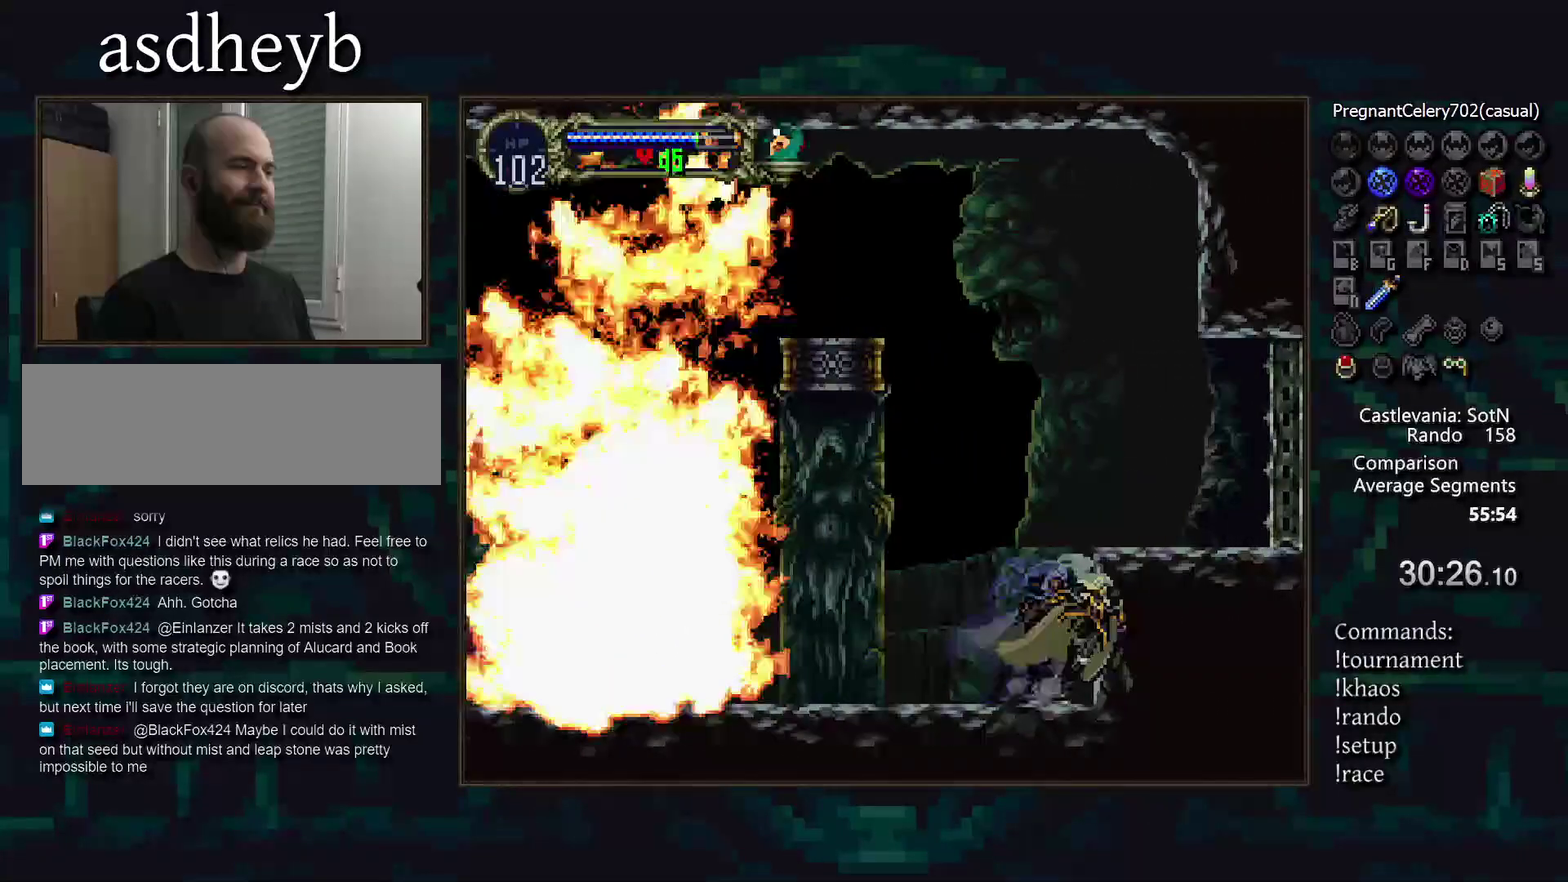
{"buttons": [], "events": []}
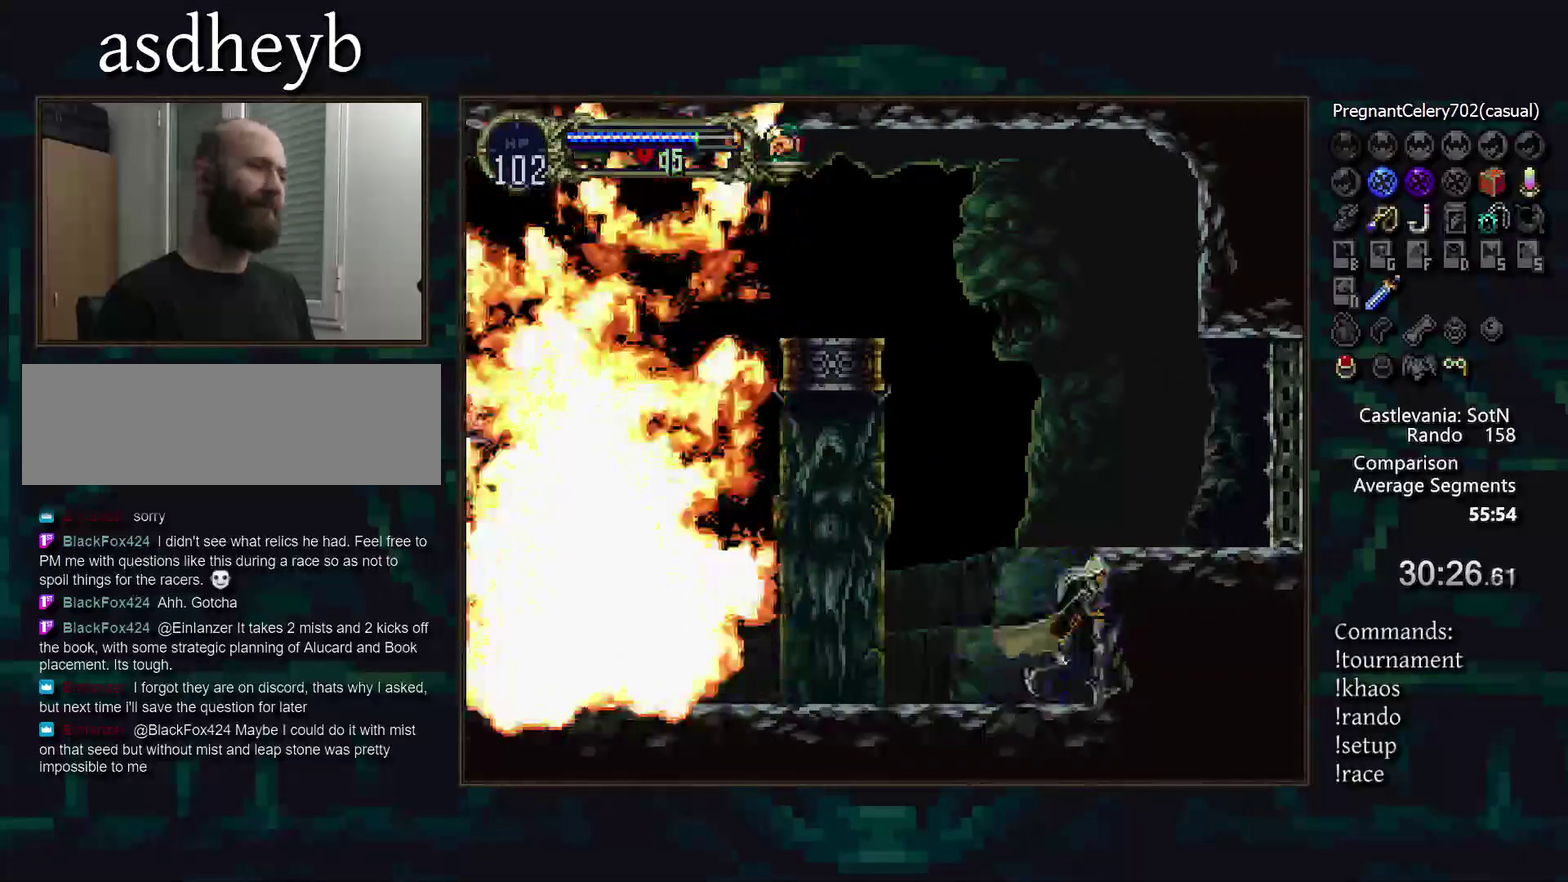
{"buttons": [], "events": [[250, "CROSS", "down"], [333, "CROSS", "up"]]}
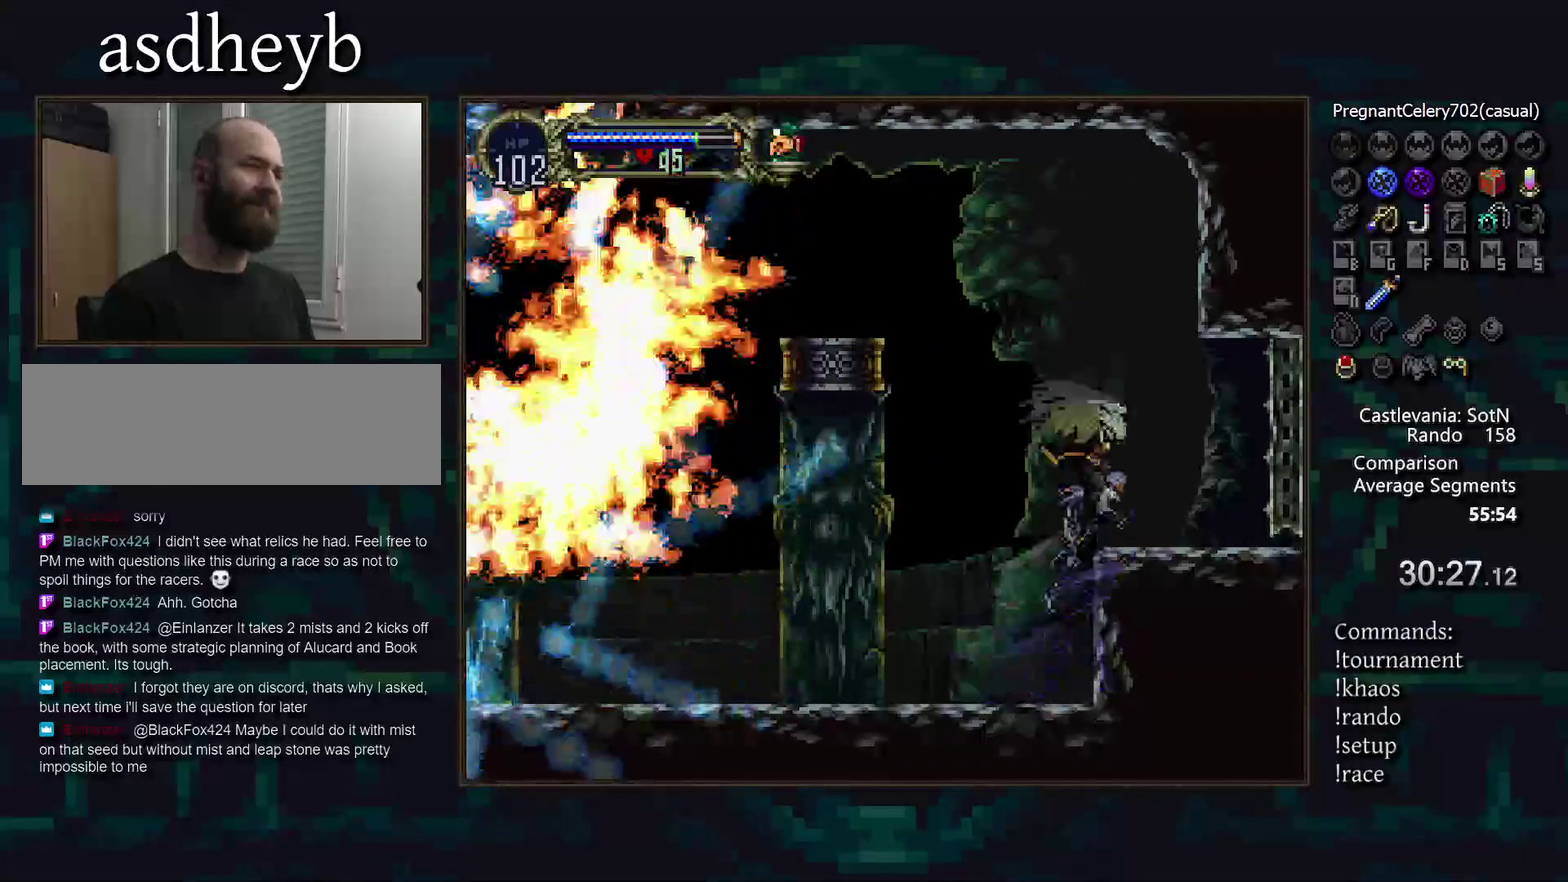
{"buttons": [], "events": []}
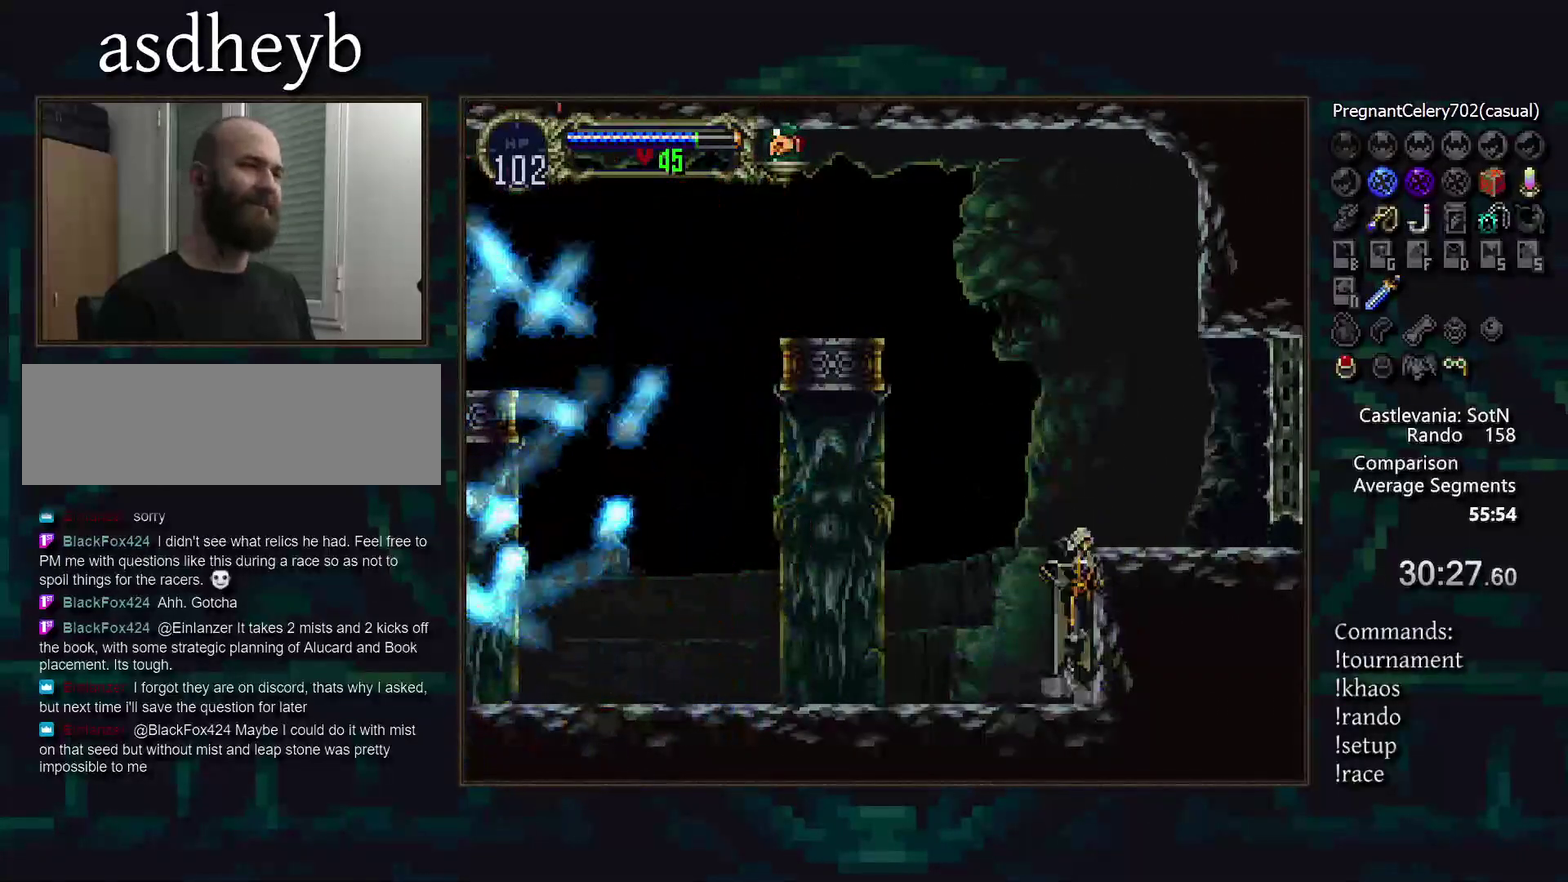
{"buttons": ["CROSS"], "events": [[167, "CROSS", "down"], [367, "CROSS", "up"], [483, "CROSS", "down"]]}
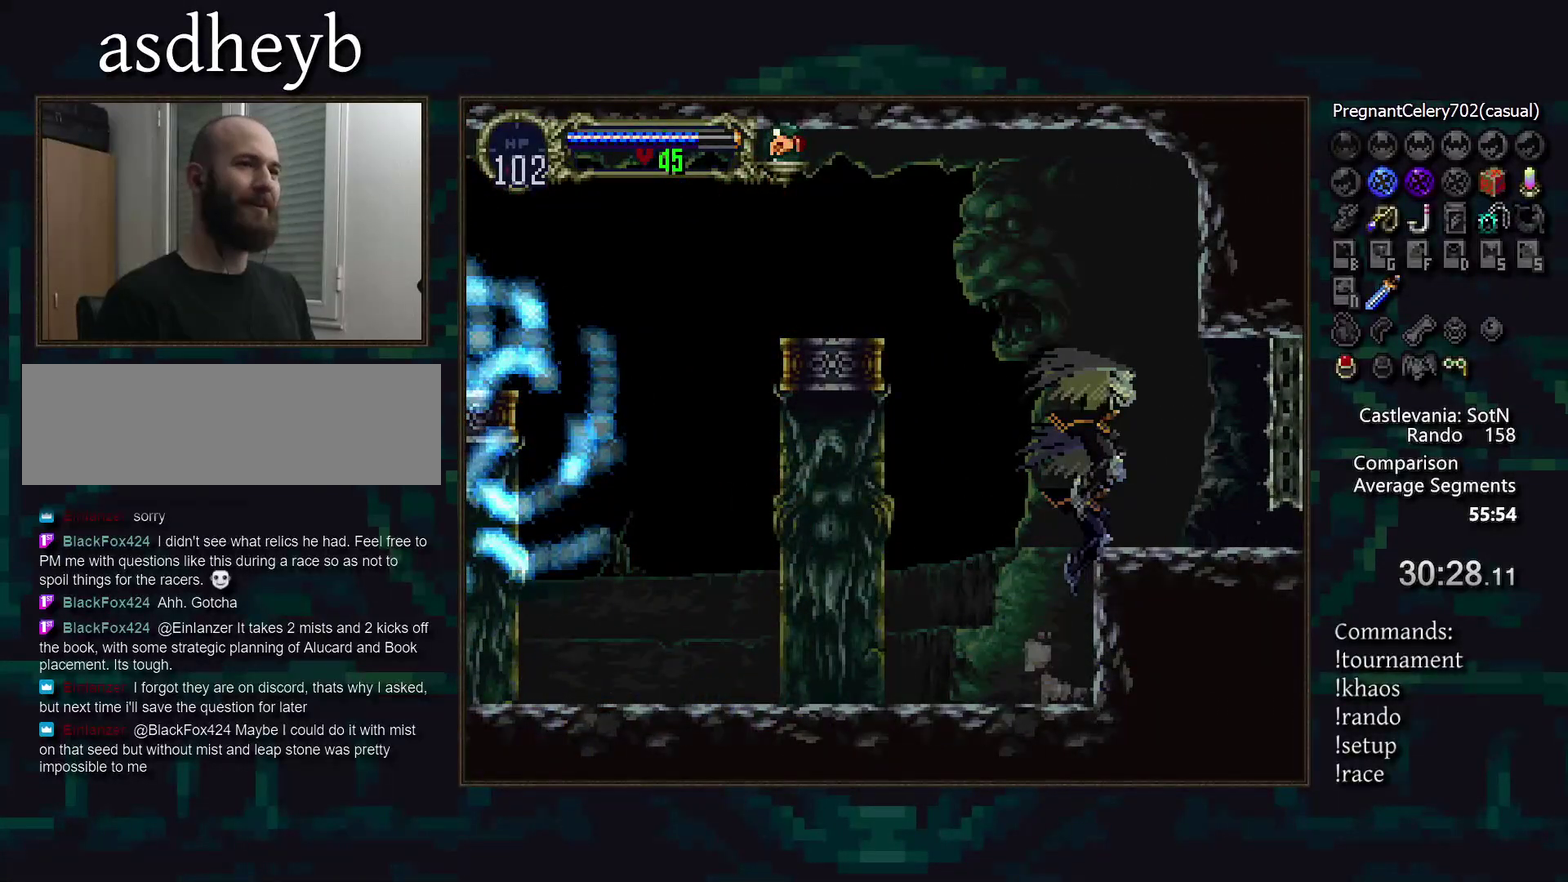
{"buttons": [], "events": [[100, "CROSS", "up"]]}
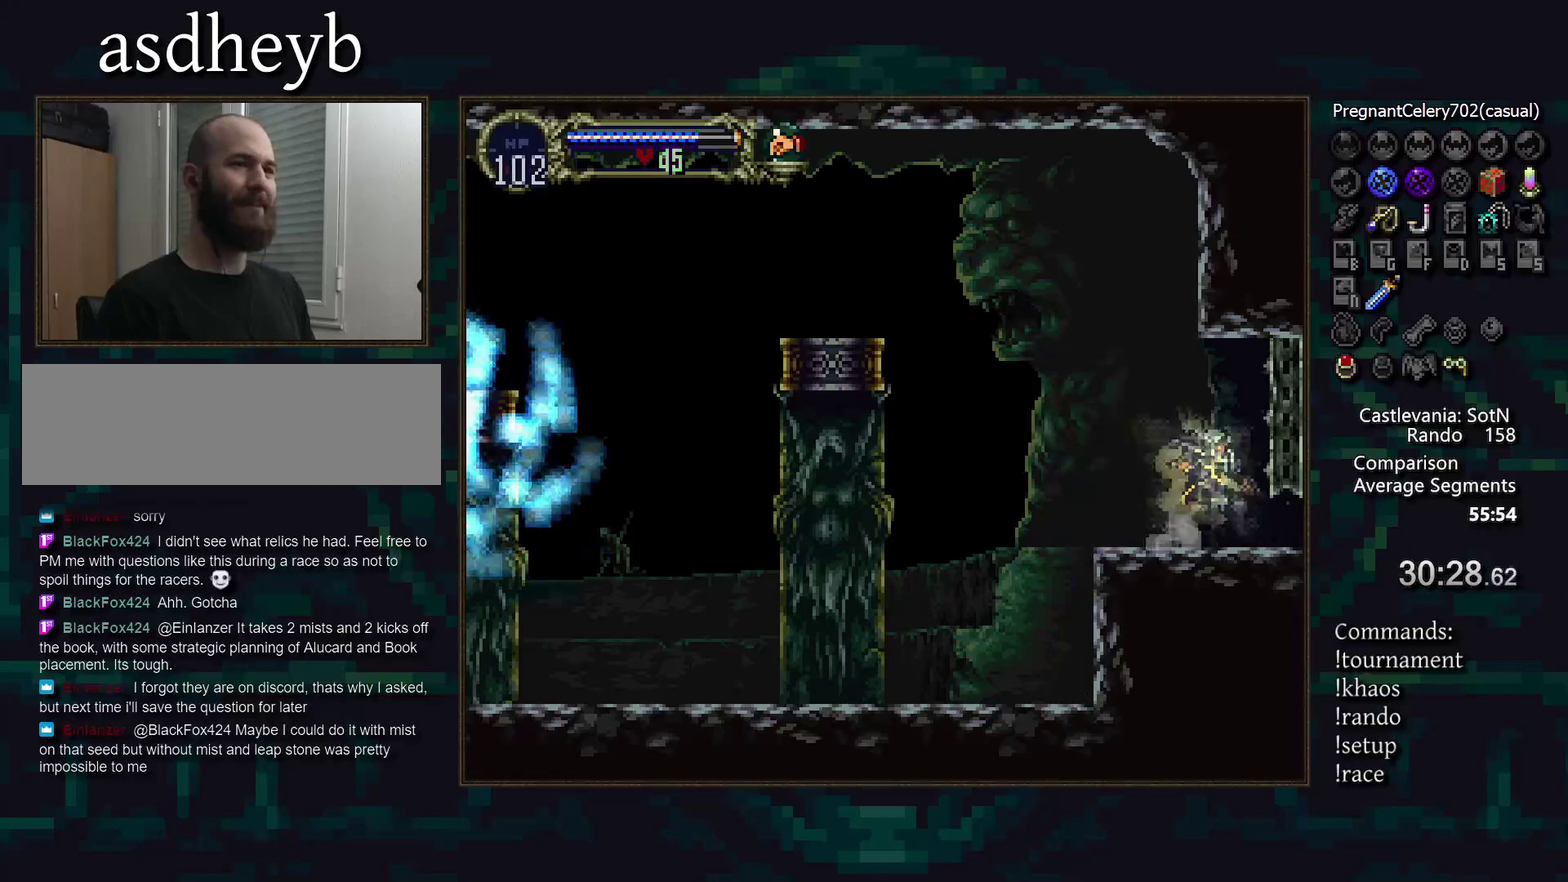
{"buttons": [], "events": []}
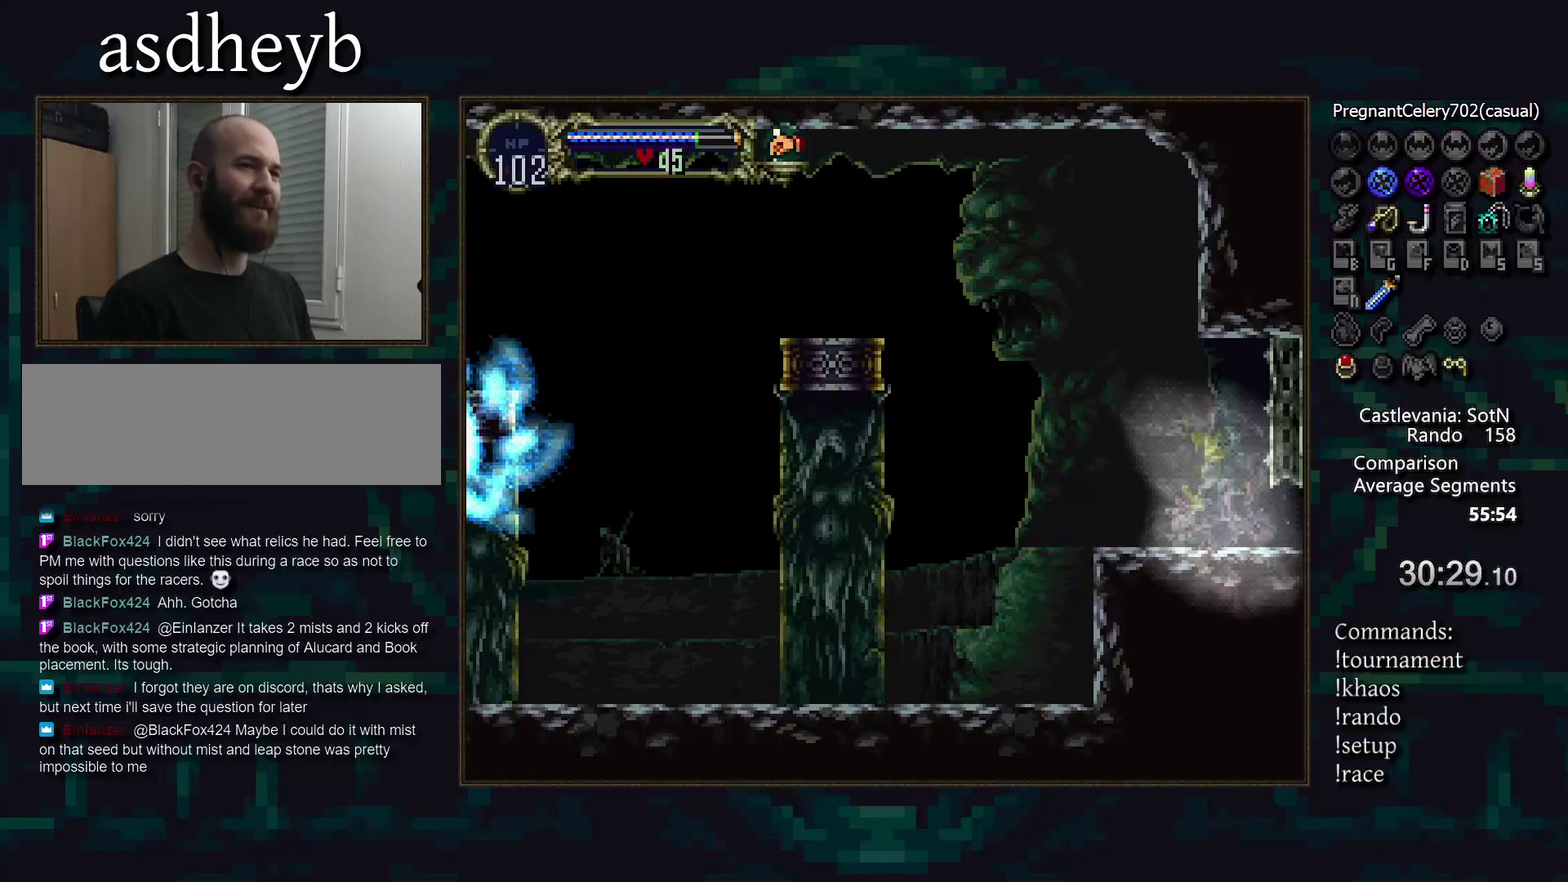
{"buttons": [], "events": []}
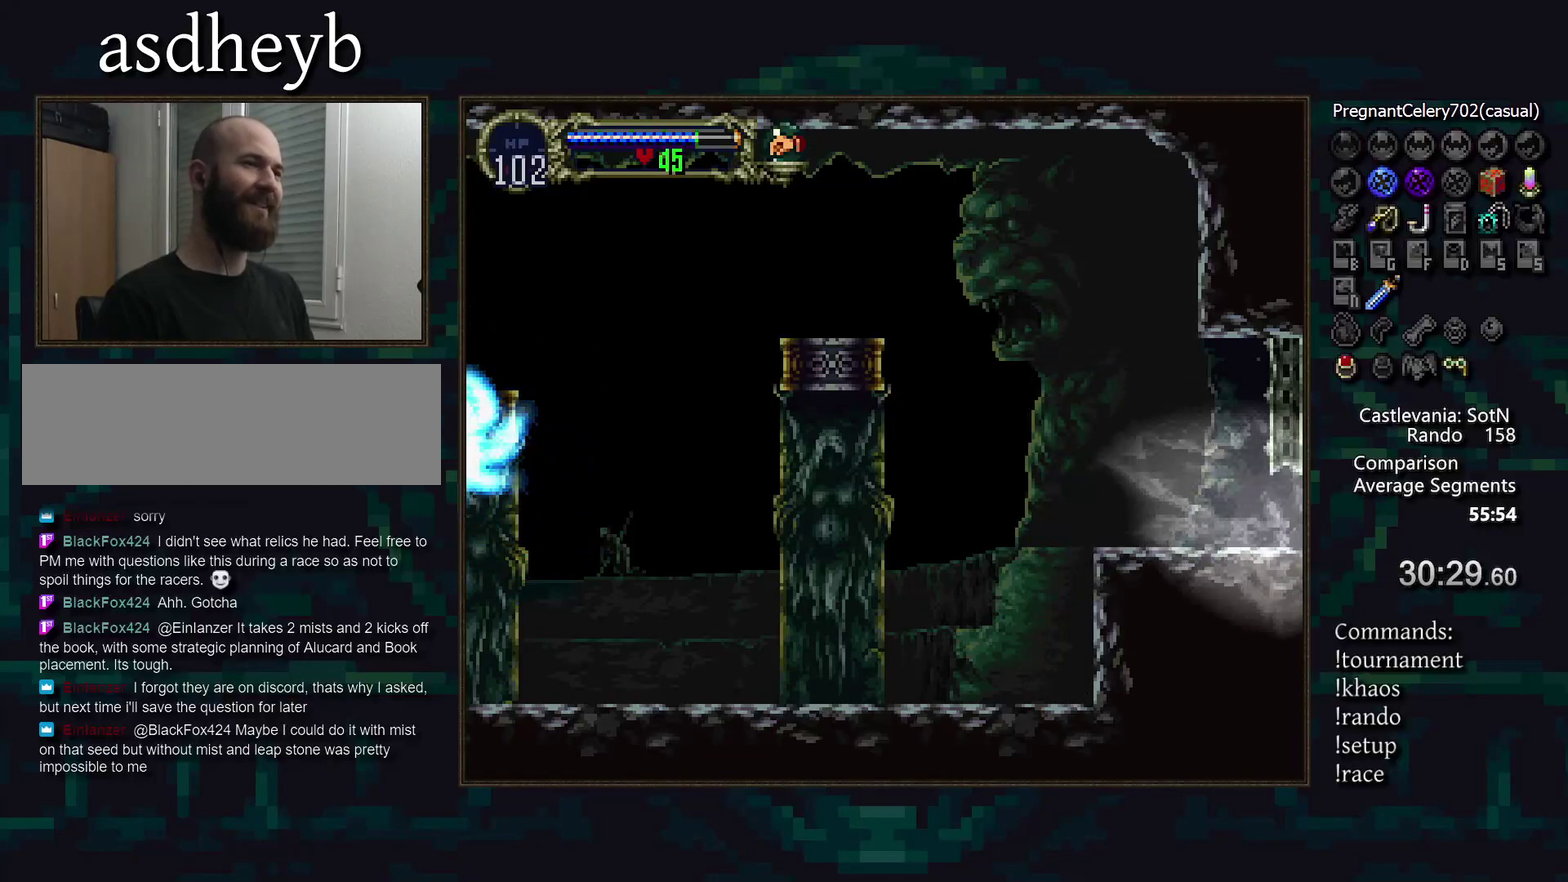
{"buttons": [], "events": []}
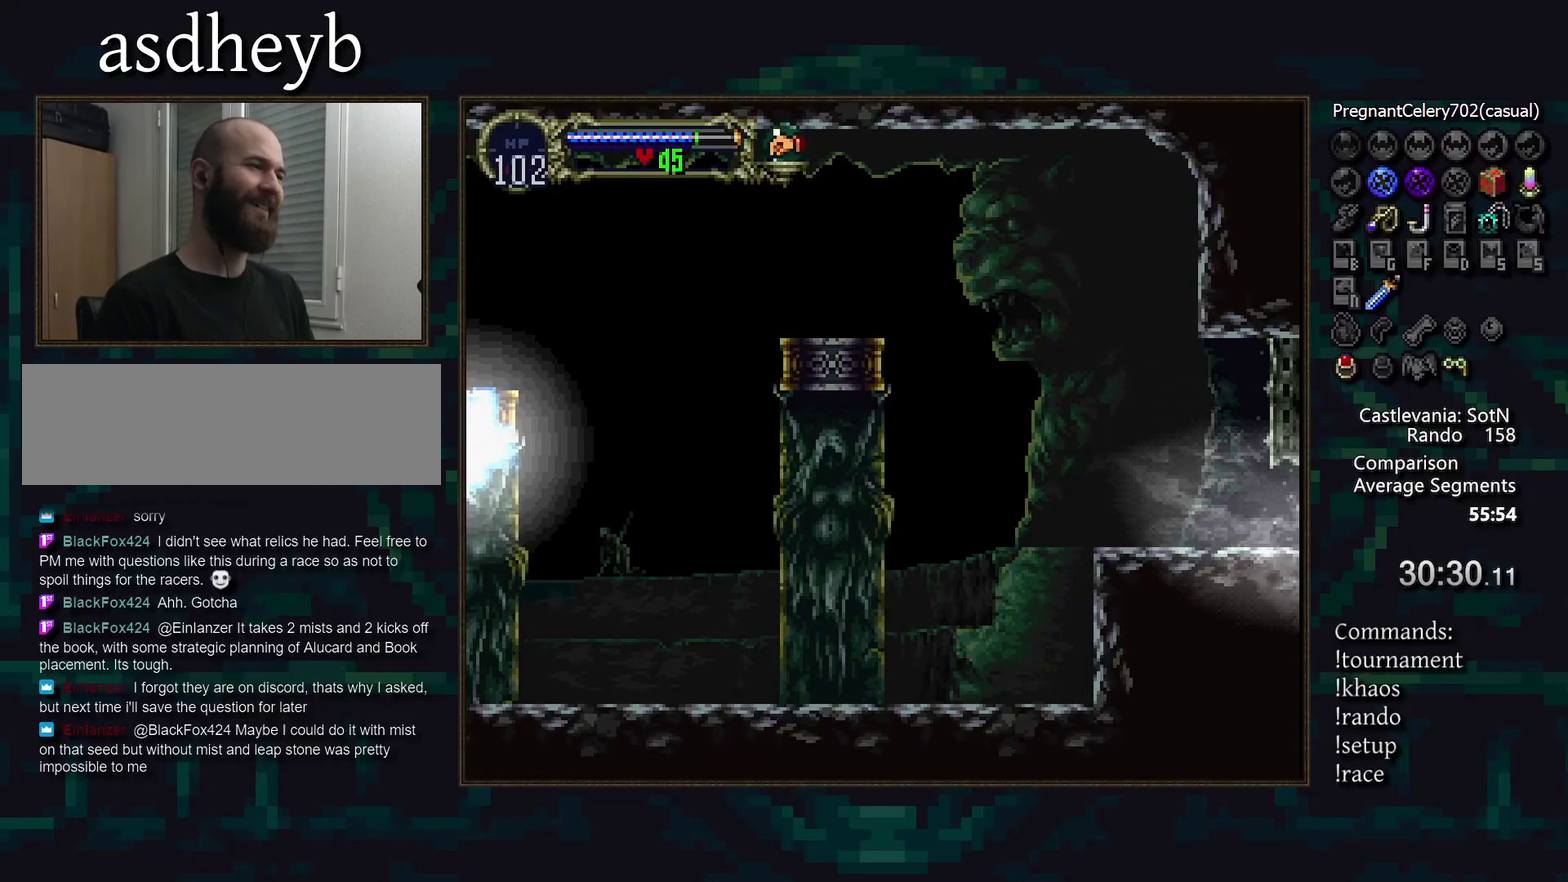
{"buttons": [], "events": []}
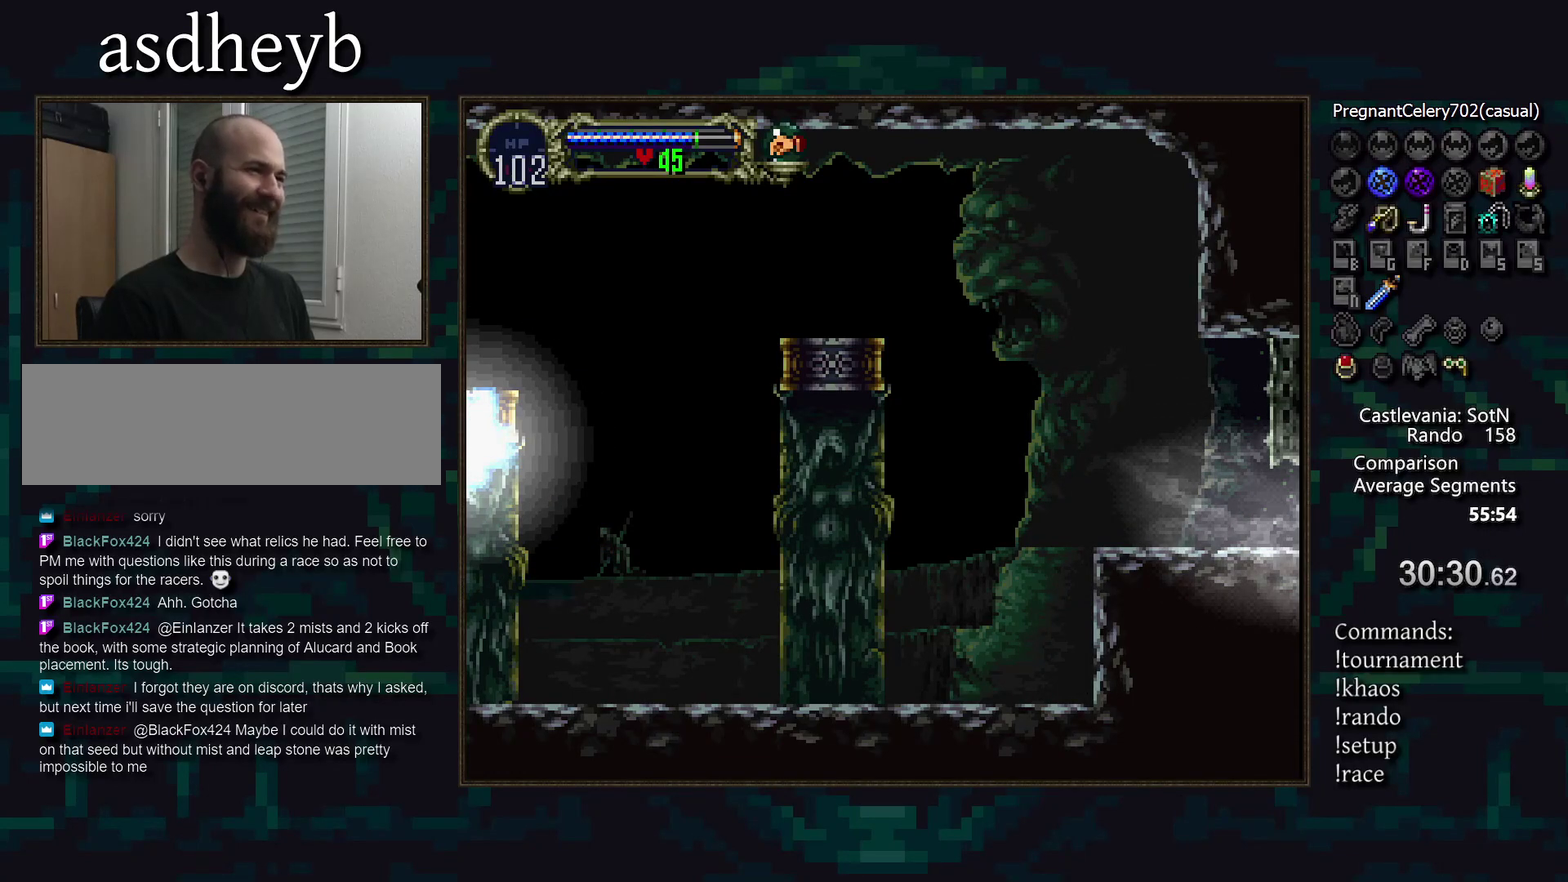
{"buttons": [], "events": []}
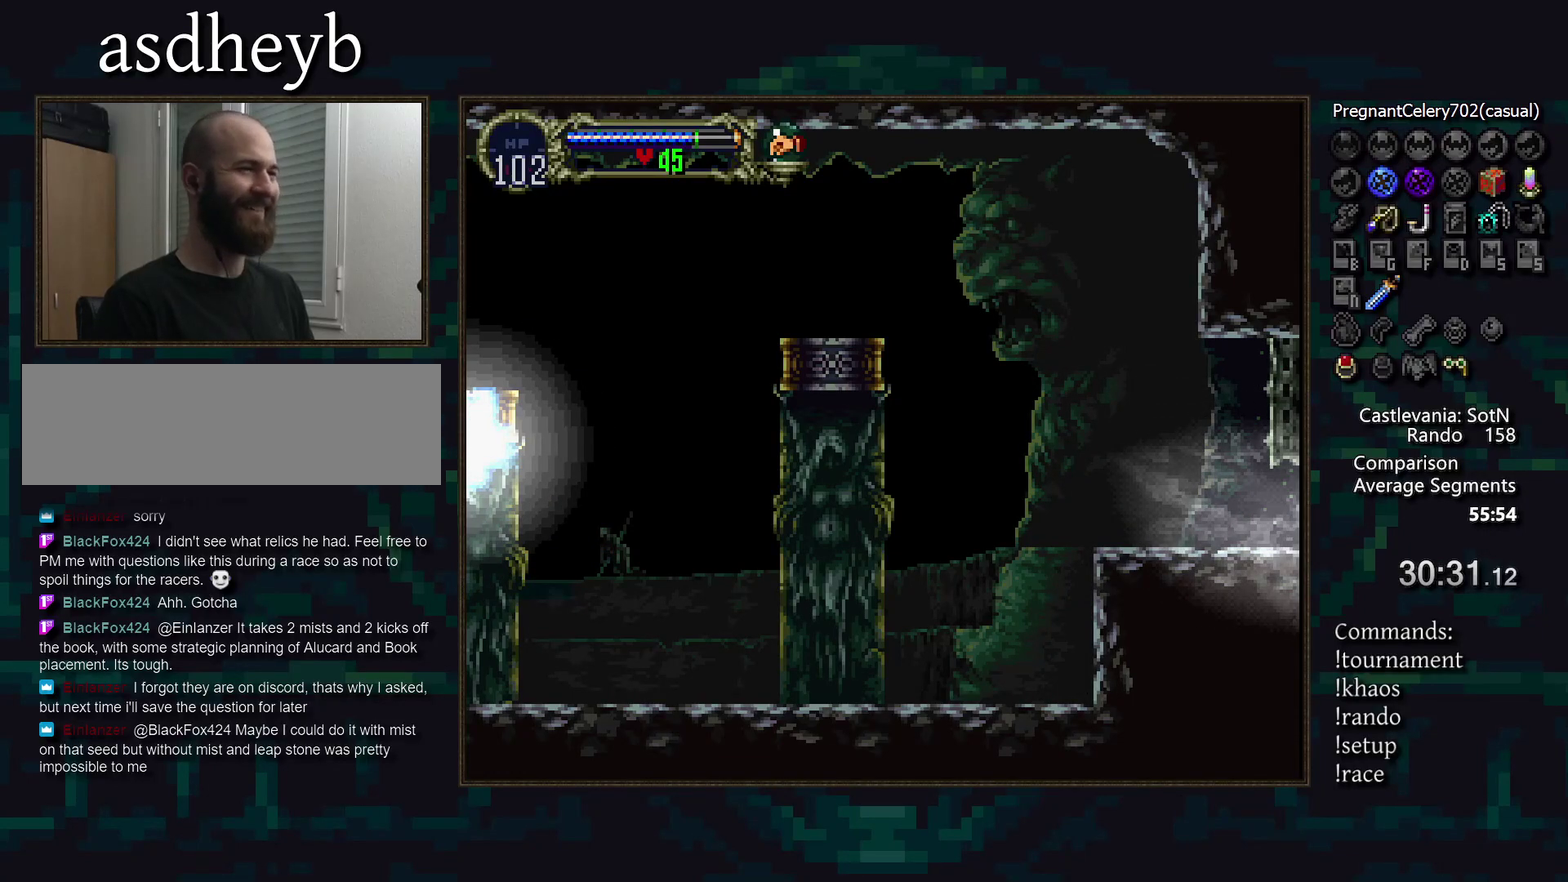
{"buttons": [], "events": []}
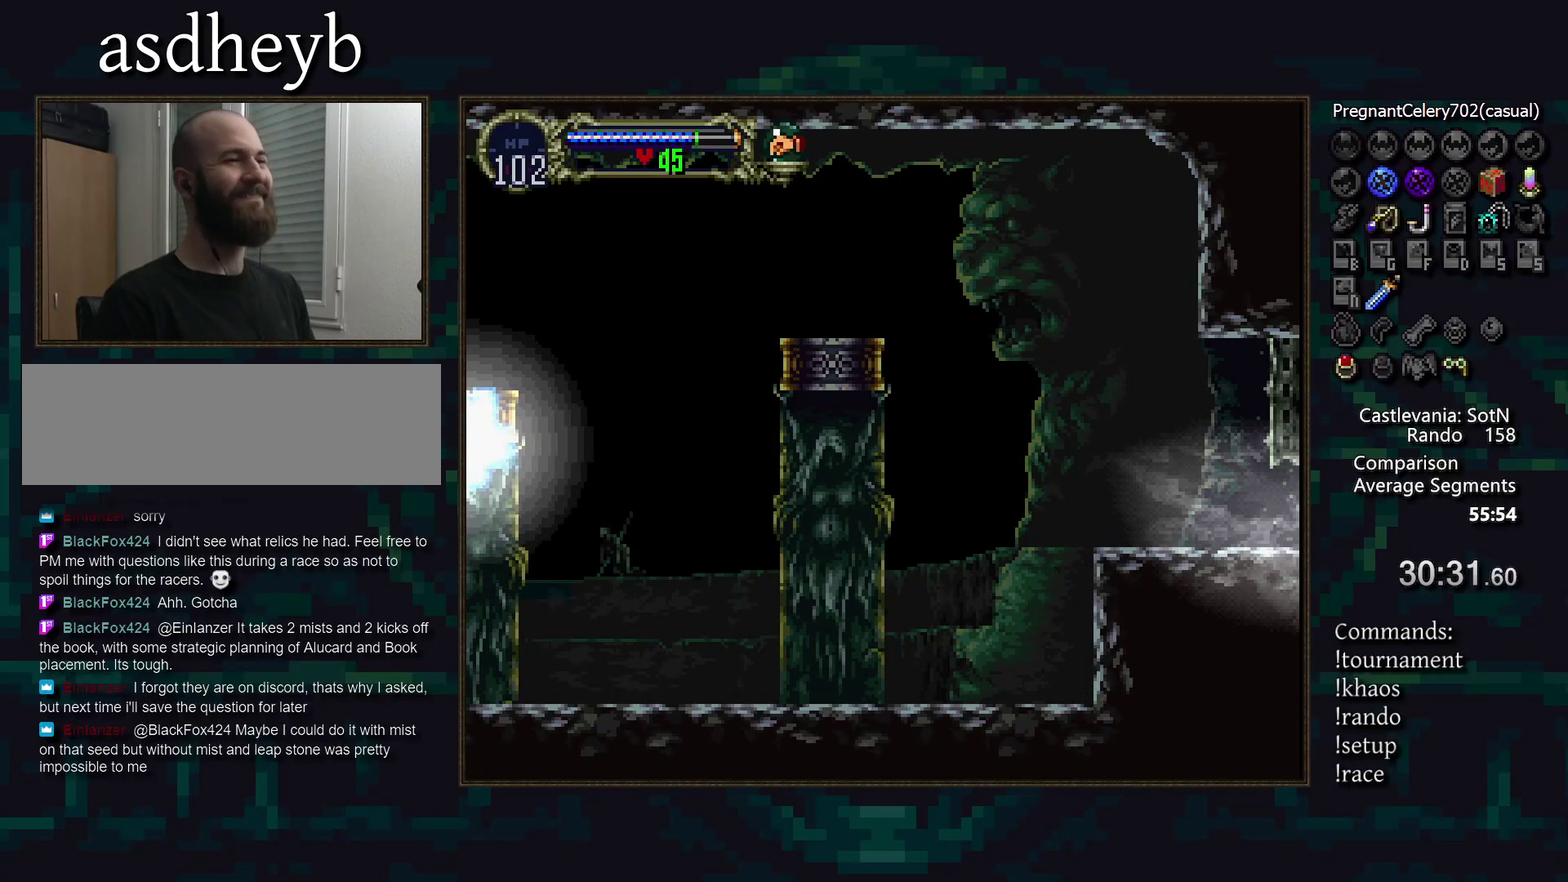
{"buttons": [], "events": []}
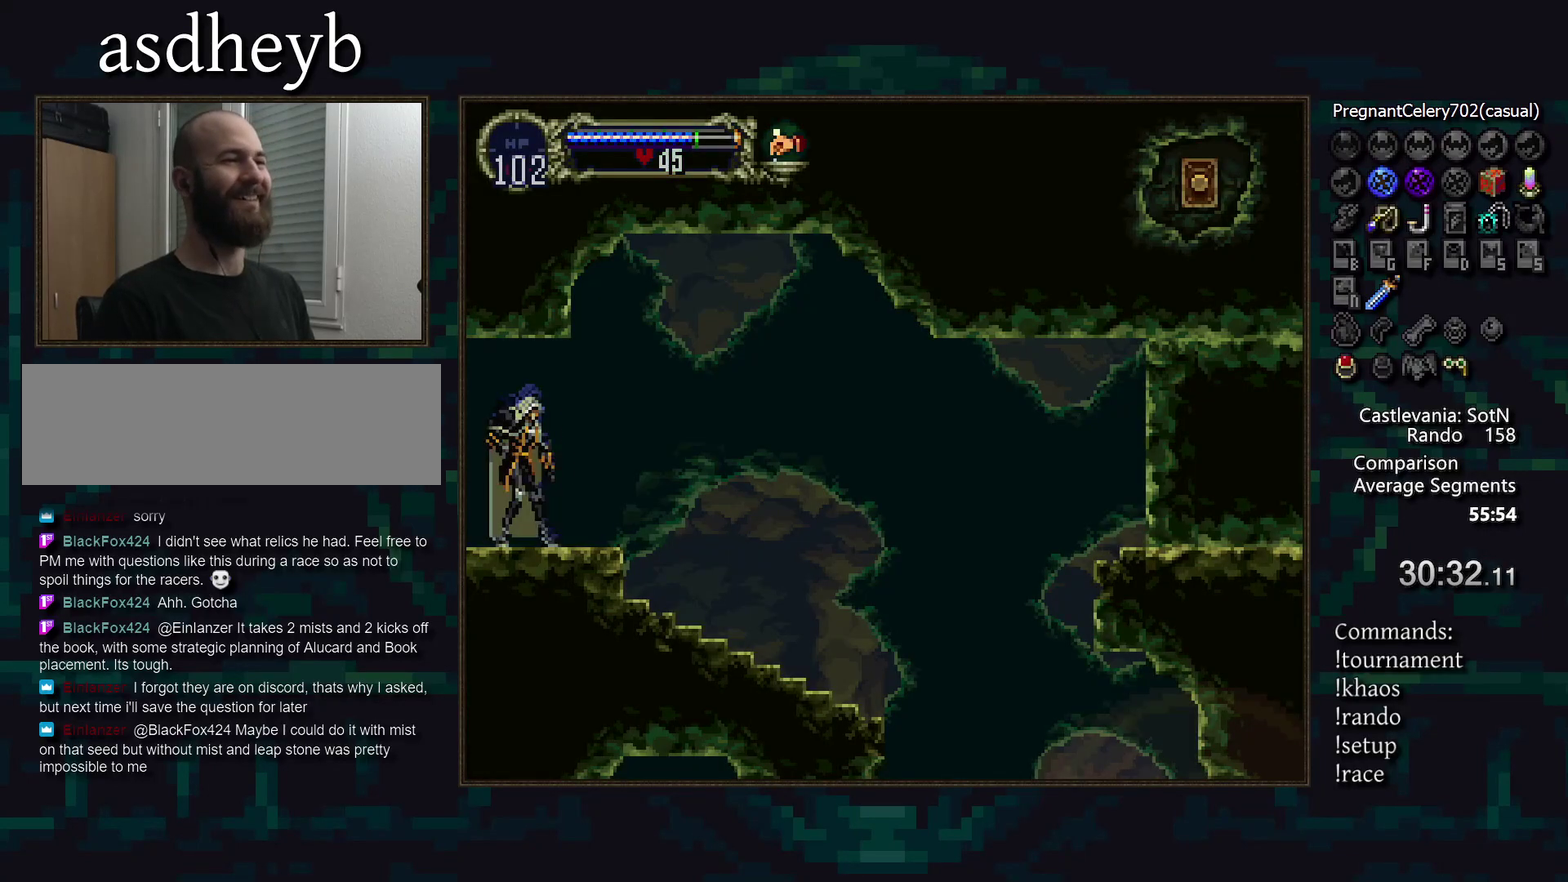
{"buttons": ["CIRCLE"], "events": [[283, "TRIANGLE", "down"], [367, "TRIANGLE", "up"], [400, "CIRCLE", "down"]]}
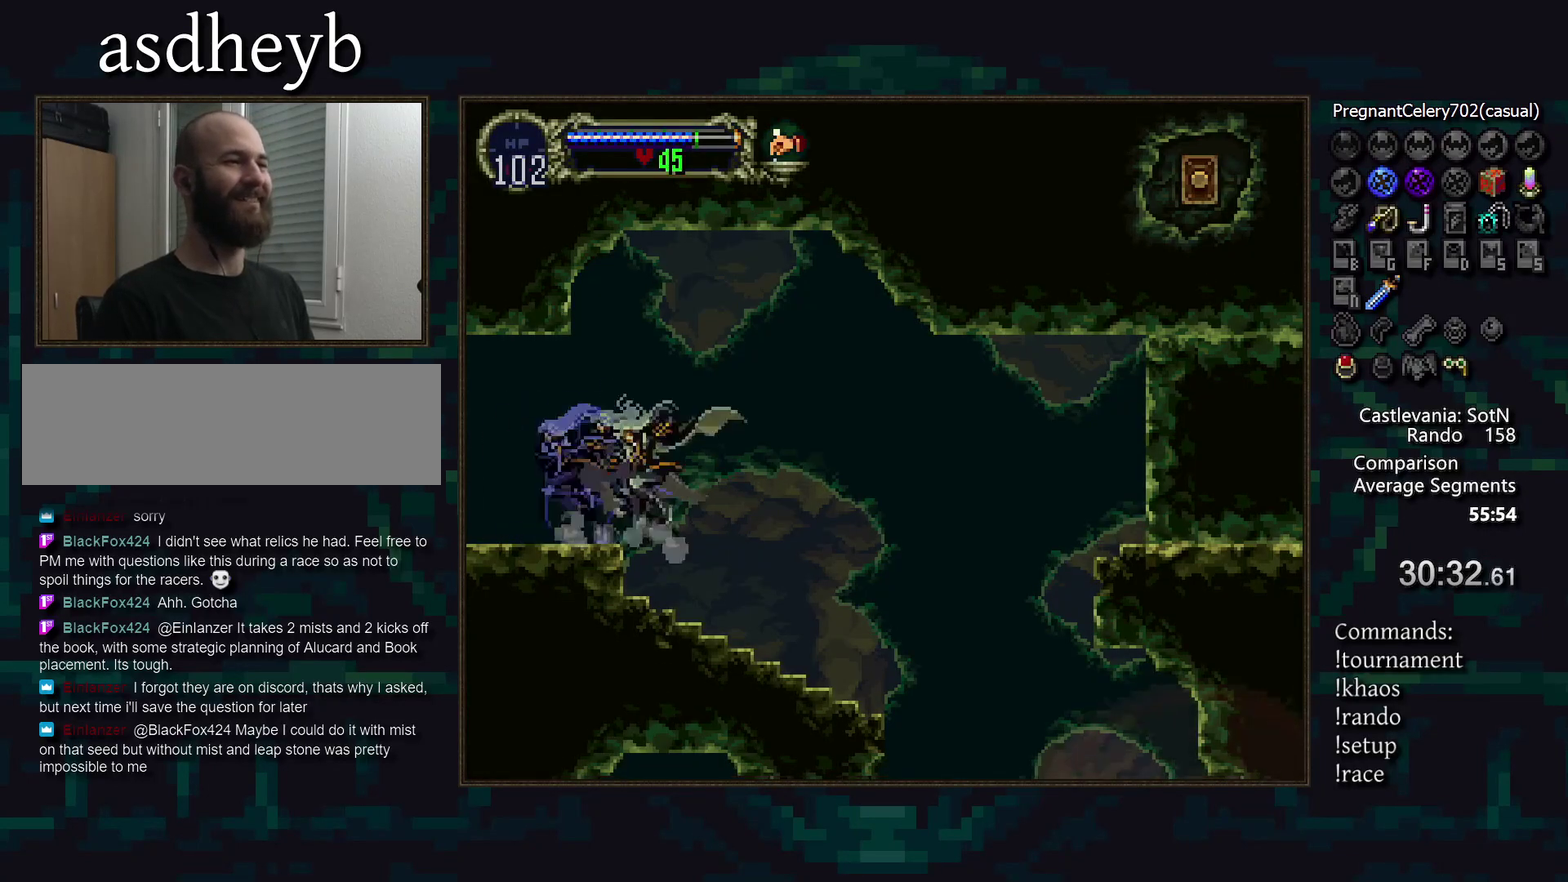
{"buttons": [], "events": [[117, "TRIANGLE", "down"], [167, "TRIANGLE", "up"], [183, "CIRCLE", "up"], [233, "CIRCLE", "down"], [250, "TRIANGLE", "down"], [317, "CIRCLE", "up"], [317, "TRIANGLE", "up"], [367, "CIRCLE", "down"], [400, "TRIANGLE", "down"], [467, "CIRCLE", "up"], [467, "TRIANGLE", "up"]]}
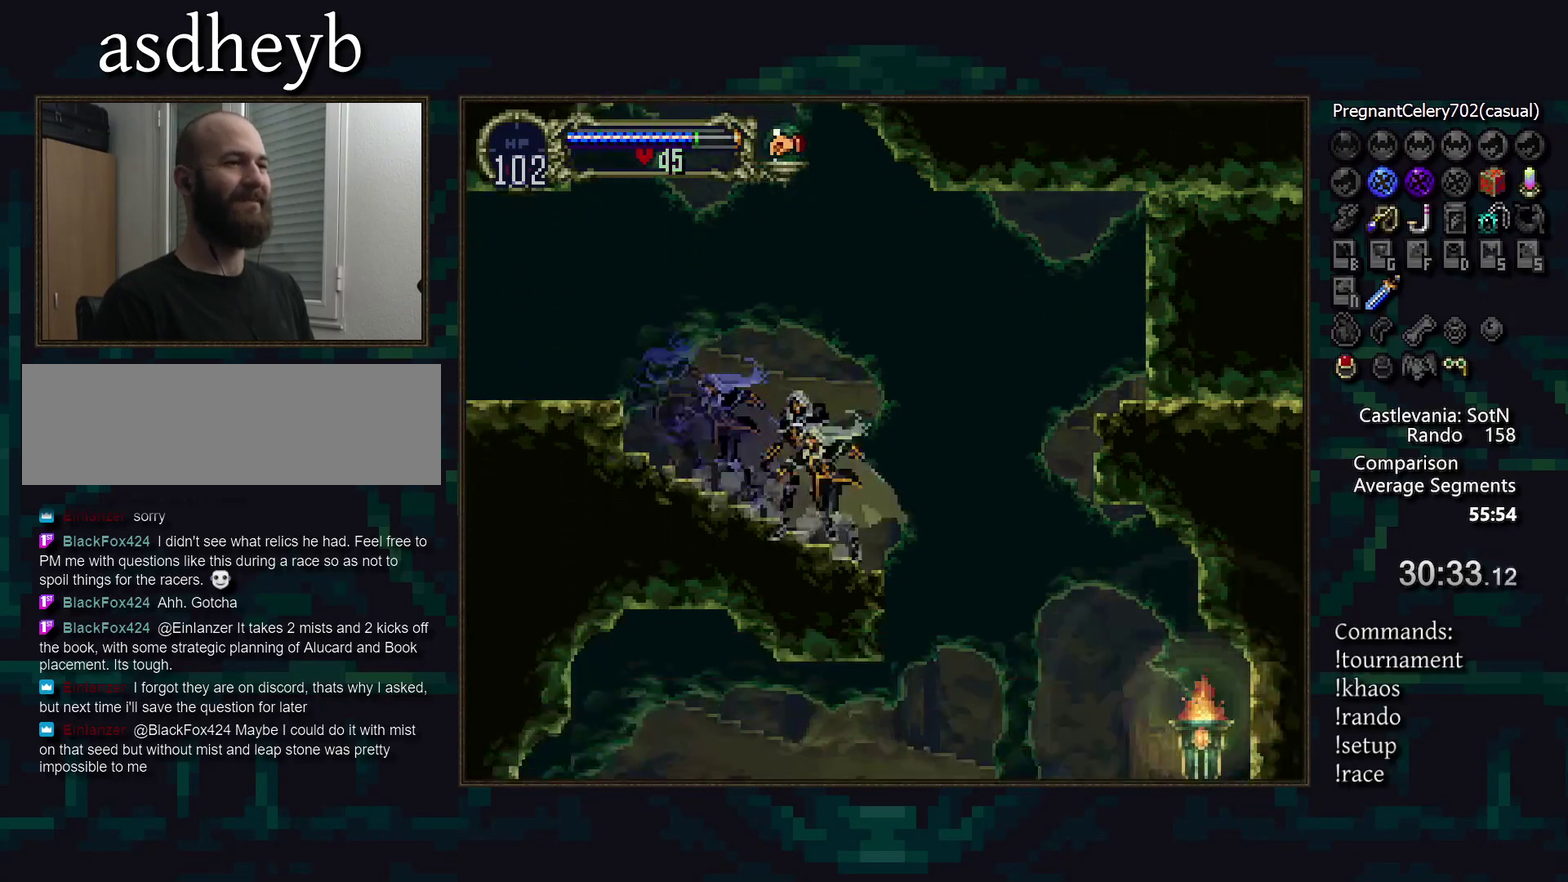
{"buttons": [], "events": [[17, "CIRCLE", "down"], [50, "TRIANGLE", "down"], [100, "CIRCLE", "up"], [100, "TRIANGLE", "up"]]}
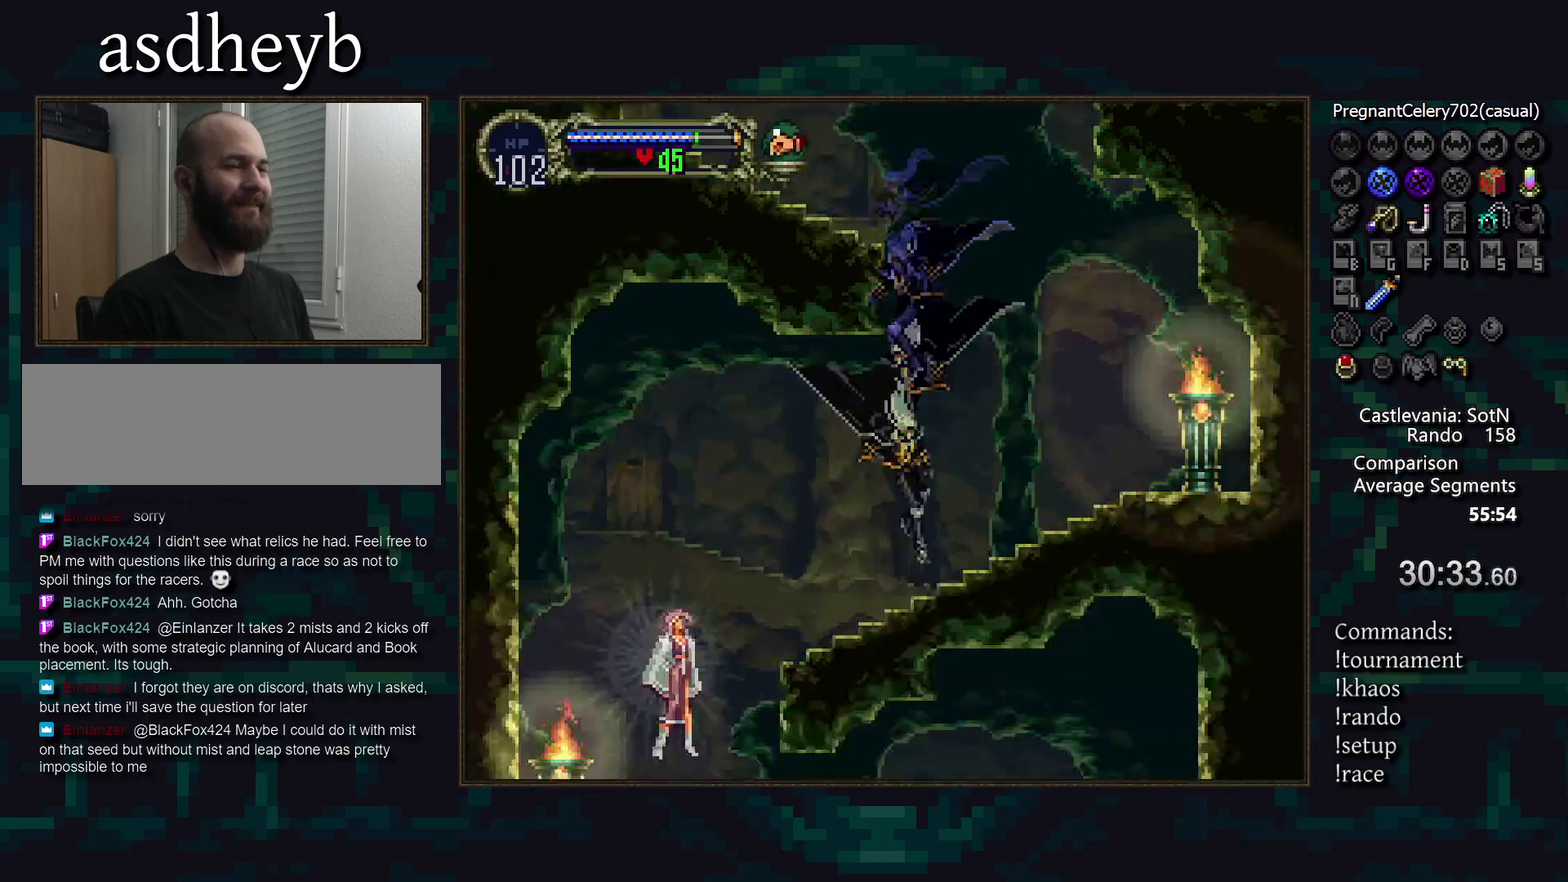
{"buttons": [], "events": [[50, "TRIANGLE", "down"], [133, "TRIANGLE", "up"], [167, "CIRCLE", "down"], [217, "TRIANGLE", "down"], [250, "CIRCLE", "up"], [283, "TRIANGLE", "up"], [333, "CIRCLE", "down"], [383, "TRIANGLE", "down"], [417, "CIRCLE", "up"], [433, "TRIANGLE", "up"]]}
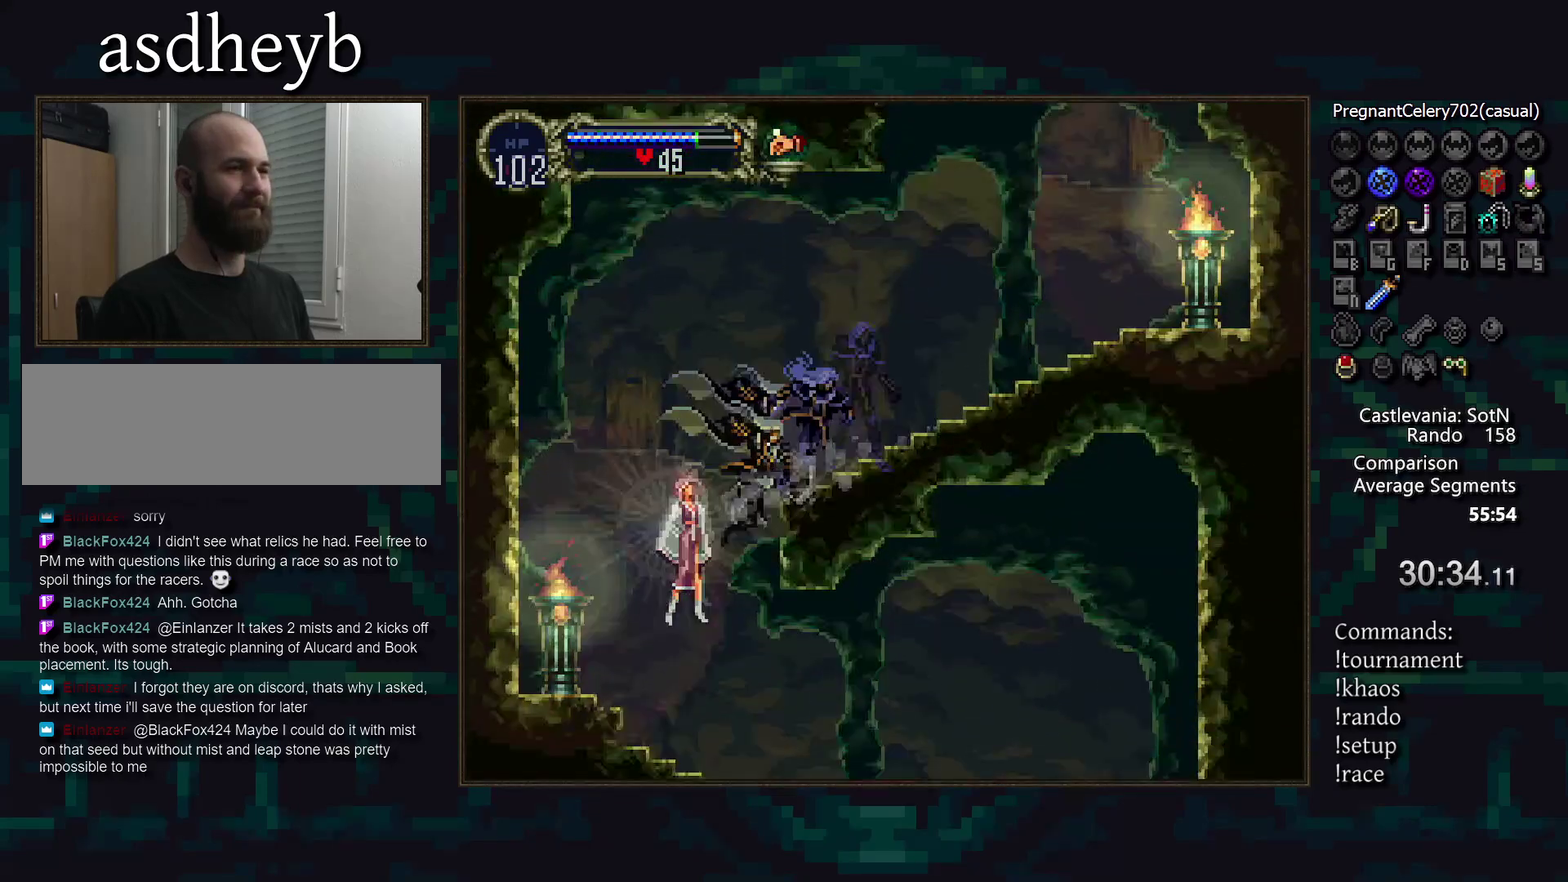
{"buttons": ["TRIANGLE"], "events": [[283, "TRIANGLE", "down"], [367, "TRIANGLE", "up"], [383, "CIRCLE", "down"], [450, "TRIANGLE", "down"], [483, "CIRCLE", "up"]]}
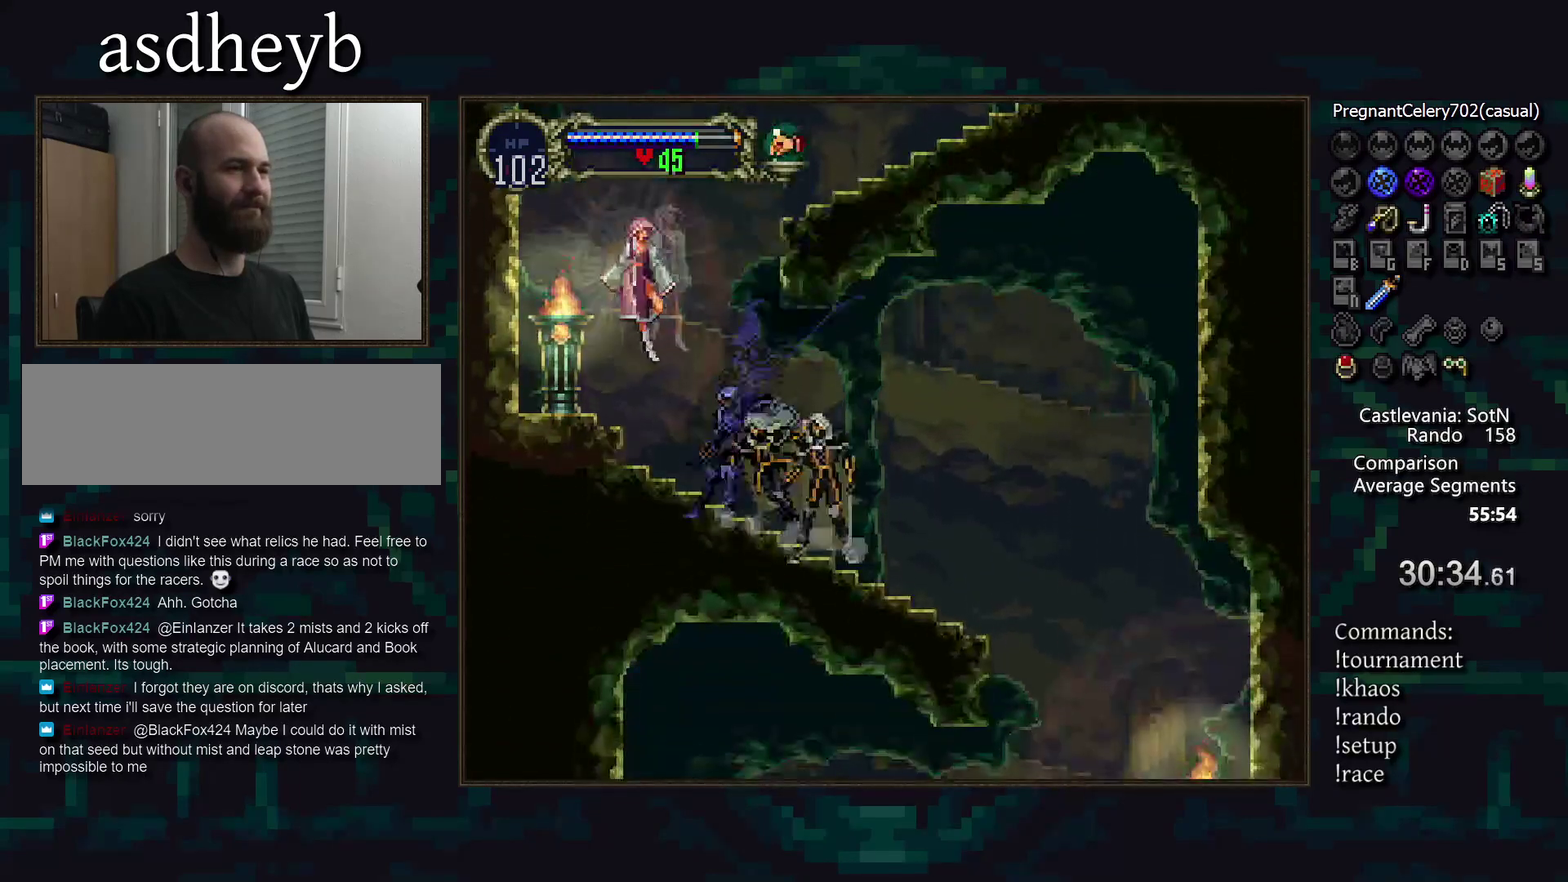
{"buttons": [], "events": [[17, "TRIANGLE", "up"], [67, "CIRCLE", "down"], [100, "TRIANGLE", "down"], [150, "CIRCLE", "up"], [167, "TRIANGLE", "up"], [217, "CIRCLE", "down"], [250, "TRIANGLE", "down"], [300, "CIRCLE", "up"], [317, "TRIANGLE", "up"]]}